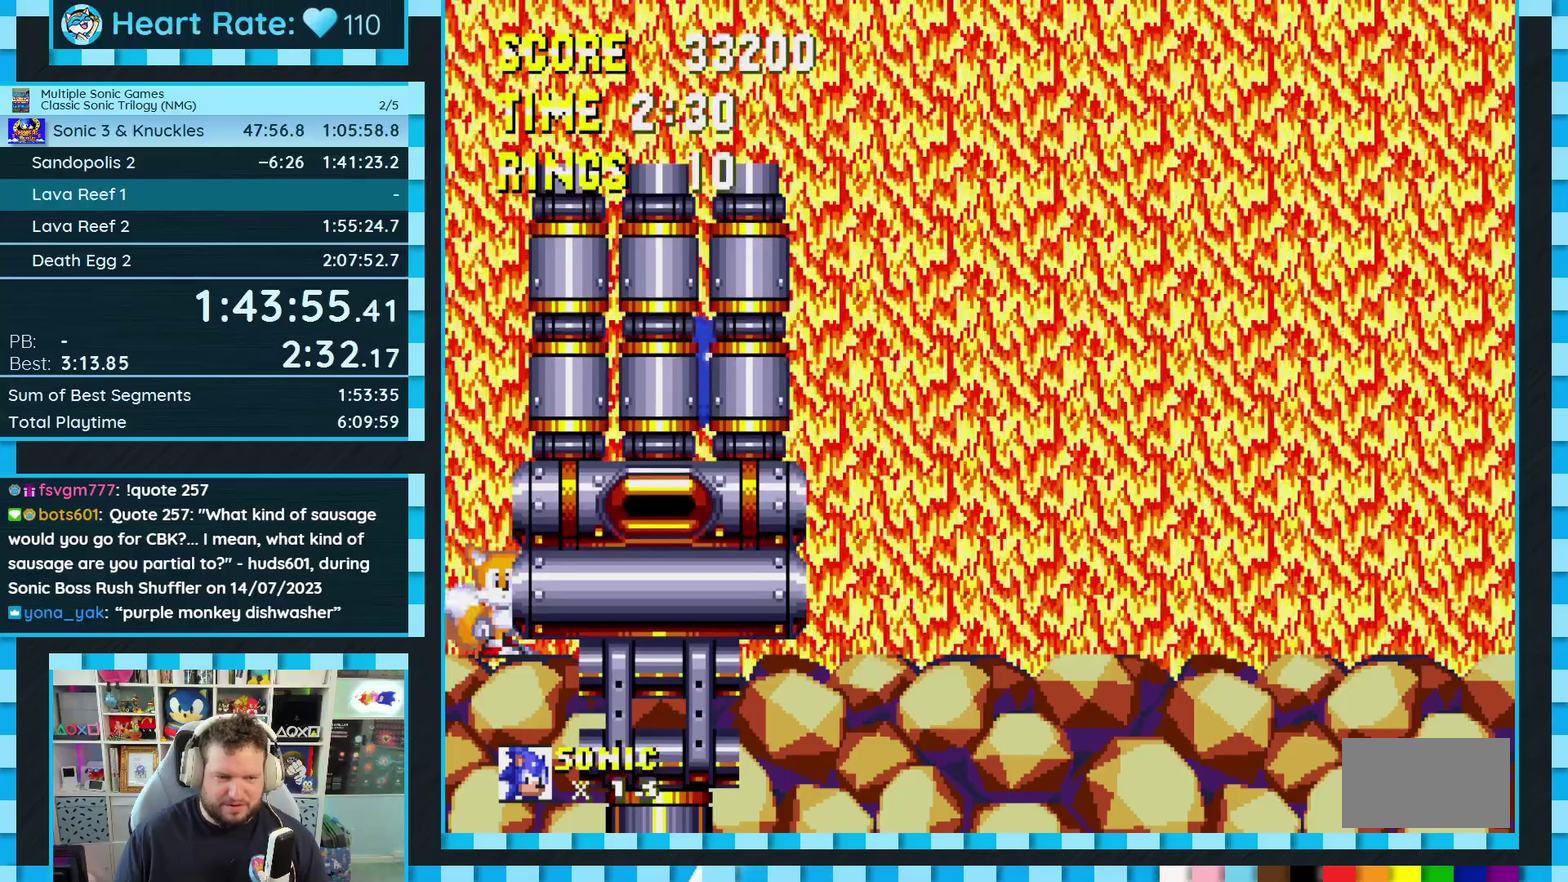
Gameplay with a controller (Xbox layout); each line is a JSON object with the inputs held at the frame after it. "events" lists button and stick changes between this image and that frame as [ms after this image, input, new state], when the widget could be followed in between. Not read: L2 L3 R2 R3.
{"buttons": ["DPAD_LEFT"], "events": [[33, "DPAD_RIGHT", "down"], [150, "DPAD_RIGHT", "up"], [233, "DPAD_LEFT", "down"]]}
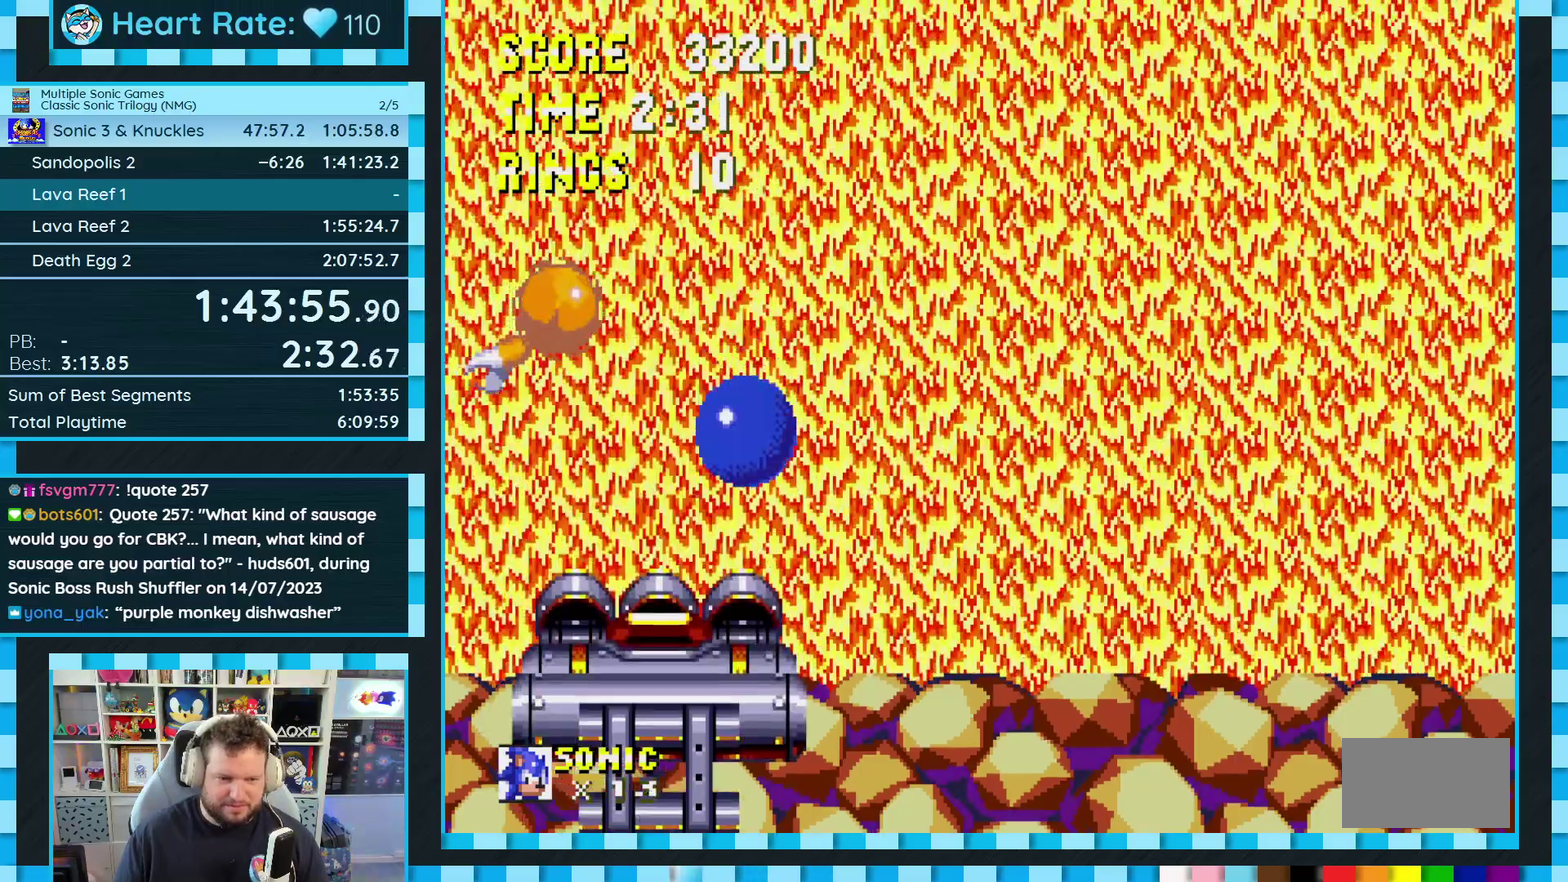
{"buttons": ["DPAD_LEFT"], "events": [[117, "DPAD_LEFT", "up"], [217, "DPAD_LEFT", "down"]]}
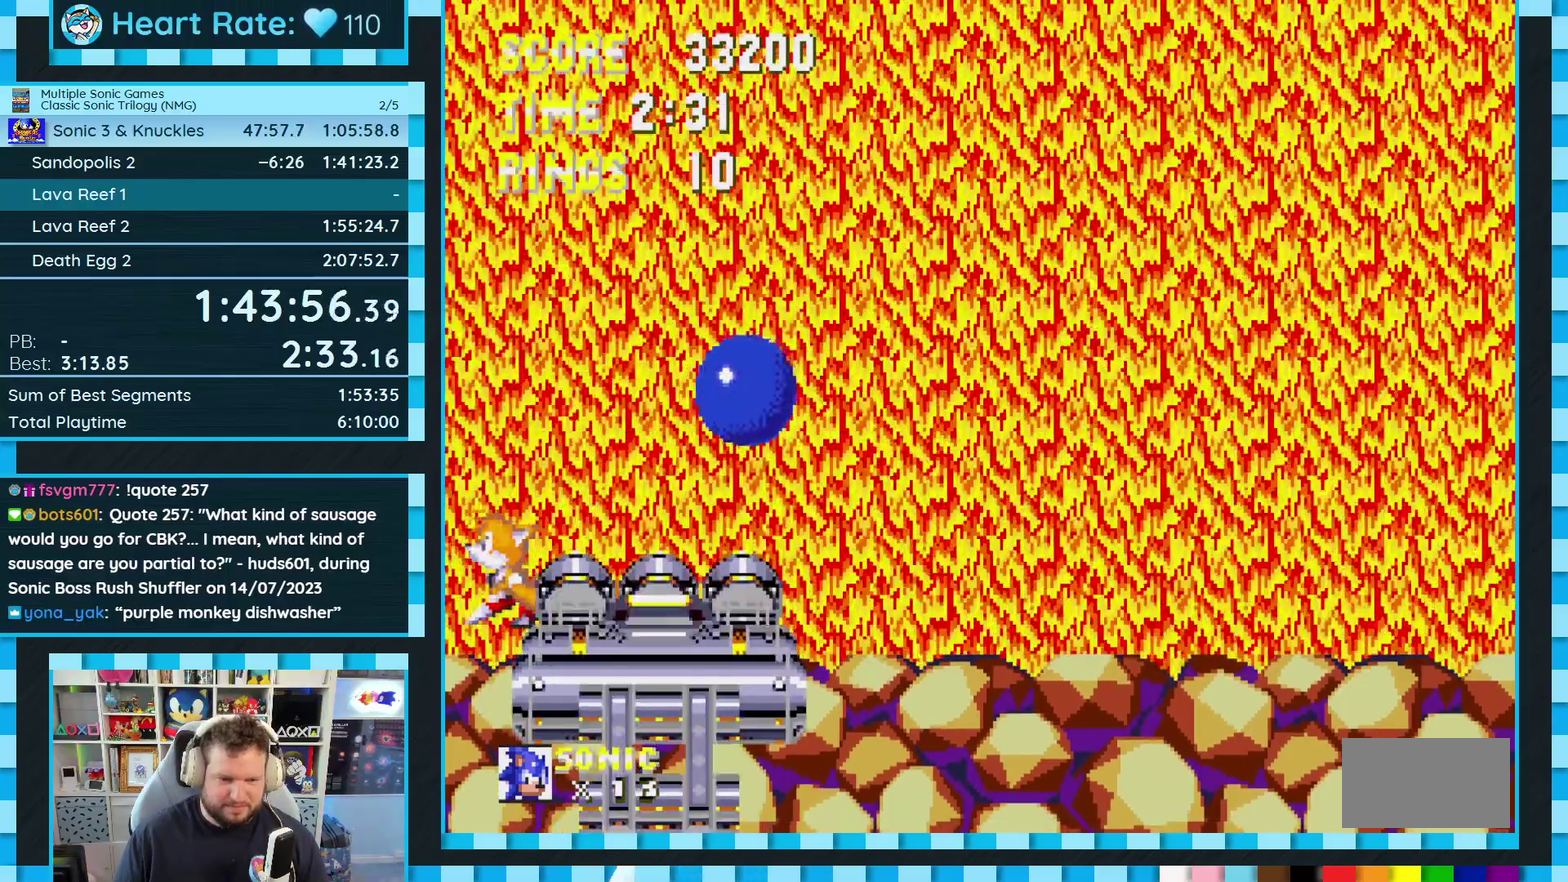
{"buttons": [], "events": [[67, "DPAD_LEFT", "up"], [200, "DPAD_LEFT", "down"], [483, "DPAD_LEFT", "up"]]}
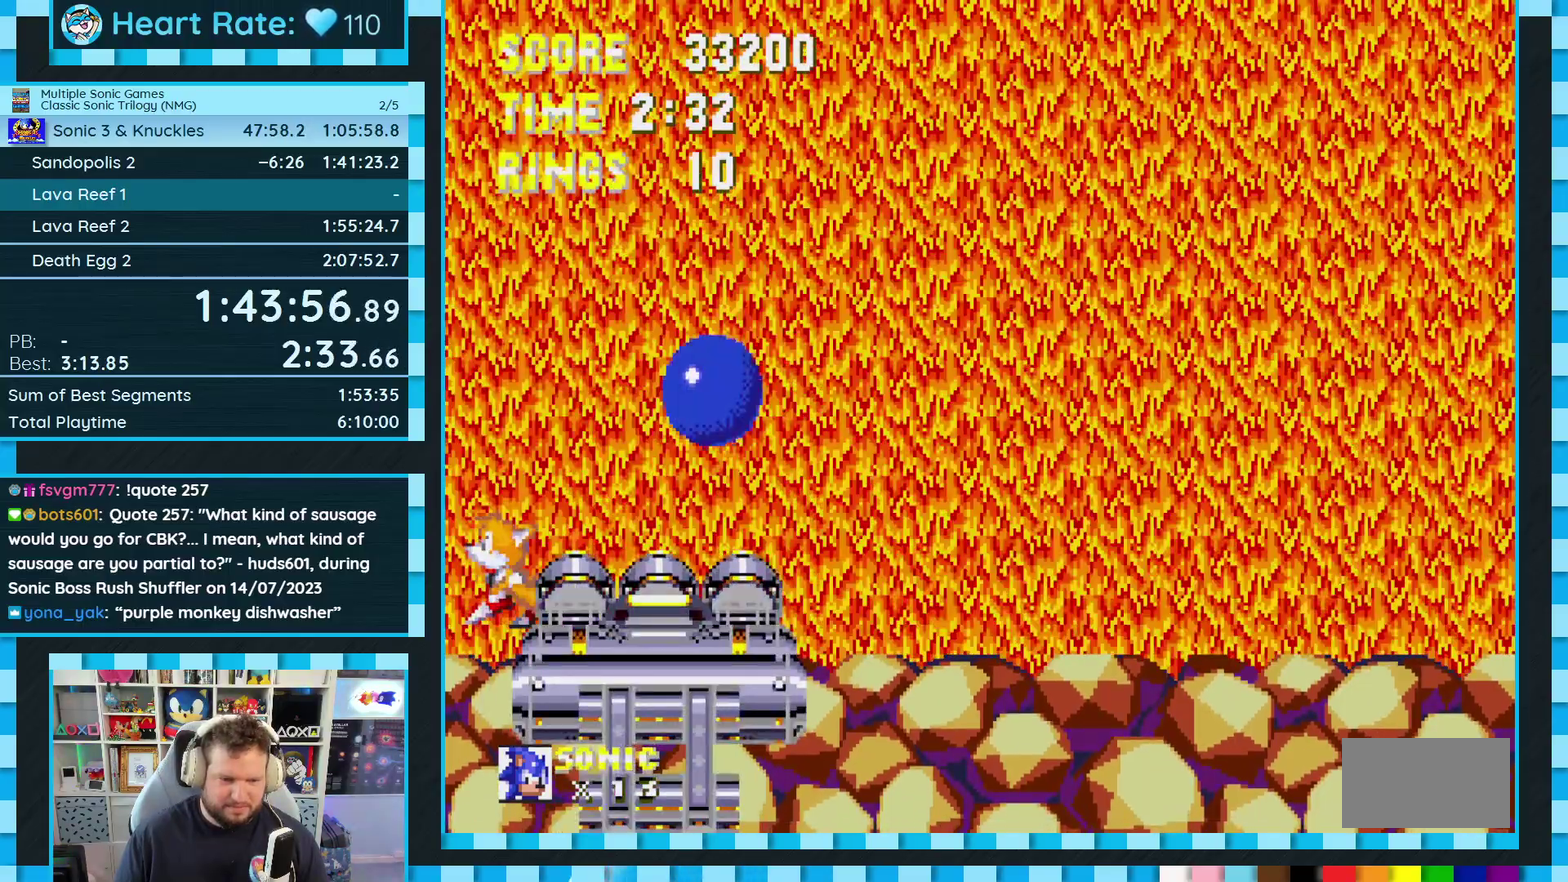
{"buttons": ["DPAD_RIGHT"], "events": [[83, "DPAD_LEFT", "down"], [250, "A", "down"], [283, "DPAD_LEFT", "up"], [350, "A", "up"], [367, "DPAD_RIGHT", "down"]]}
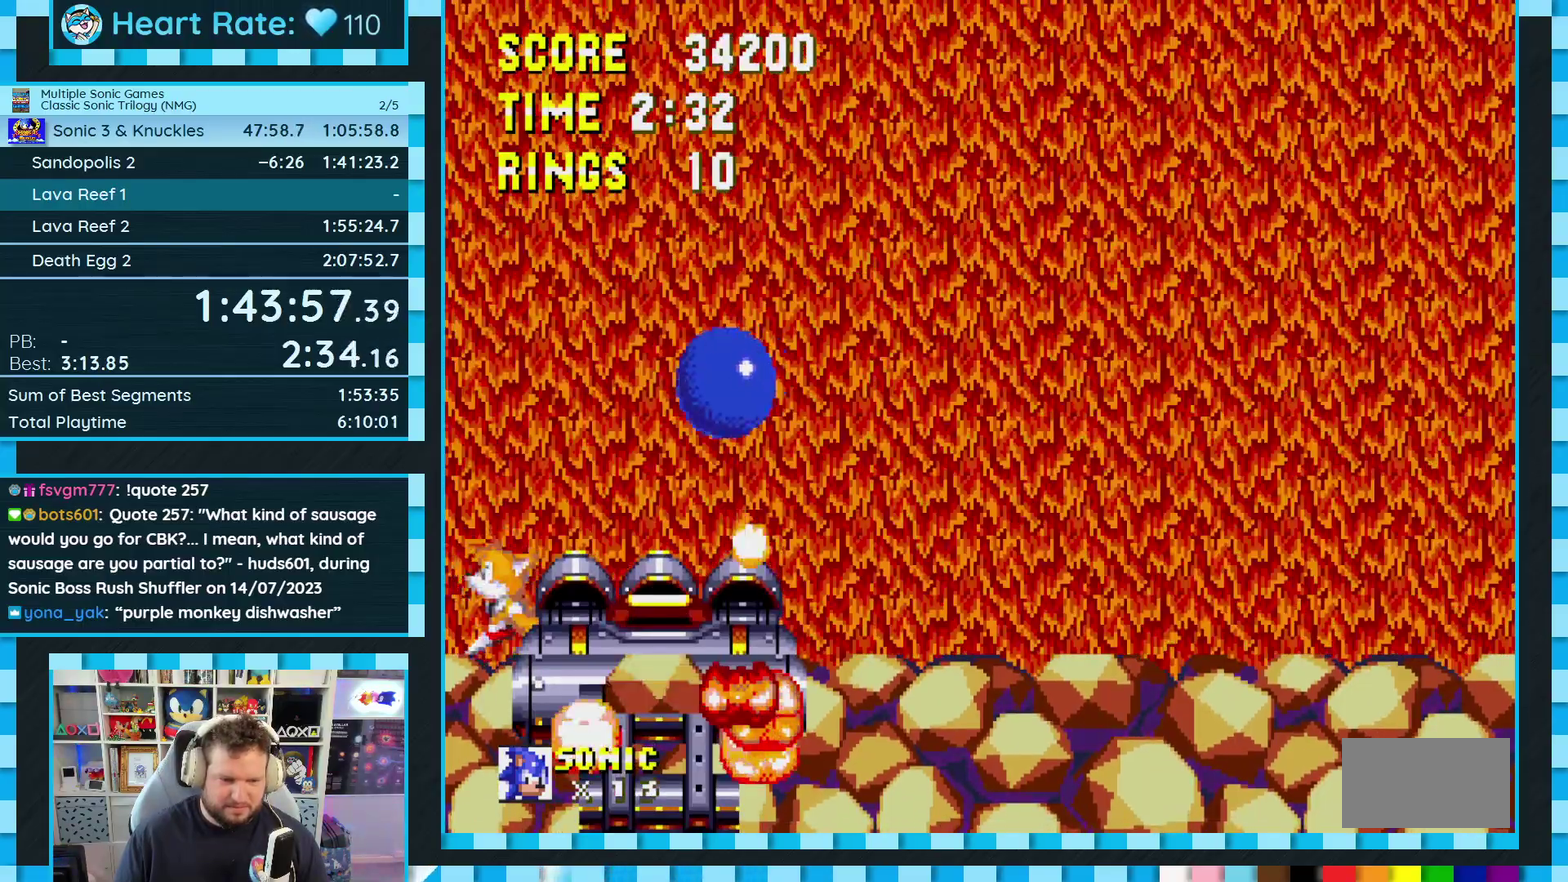
{"buttons": [], "events": [[400, "DPAD_RIGHT", "up"]]}
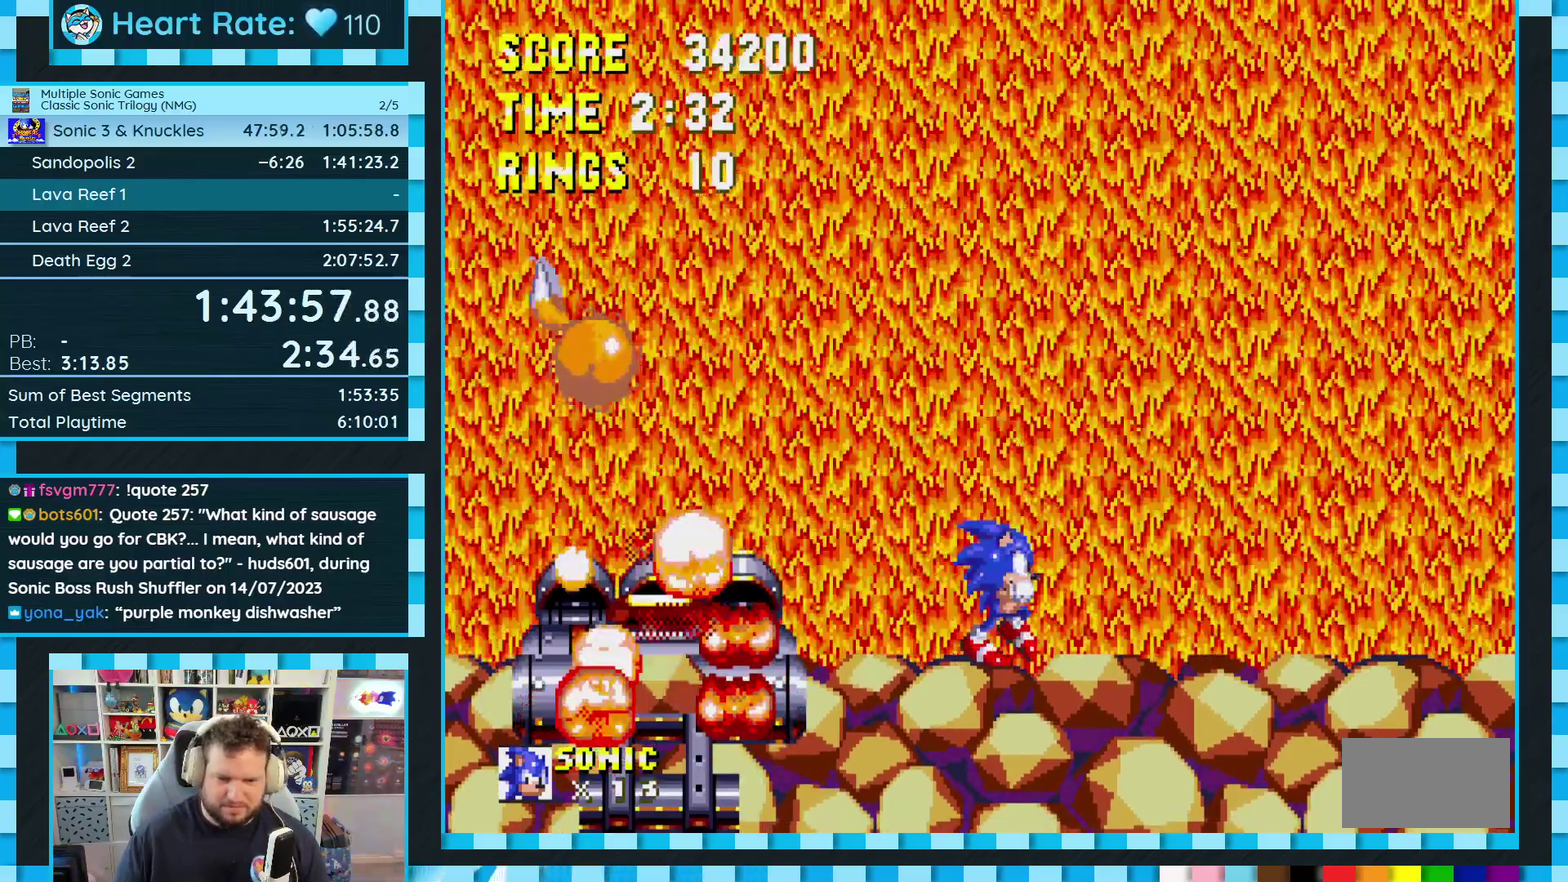
{"buttons": ["DPAD_LEFT"], "events": [[33, "DPAD_LEFT", "down"]]}
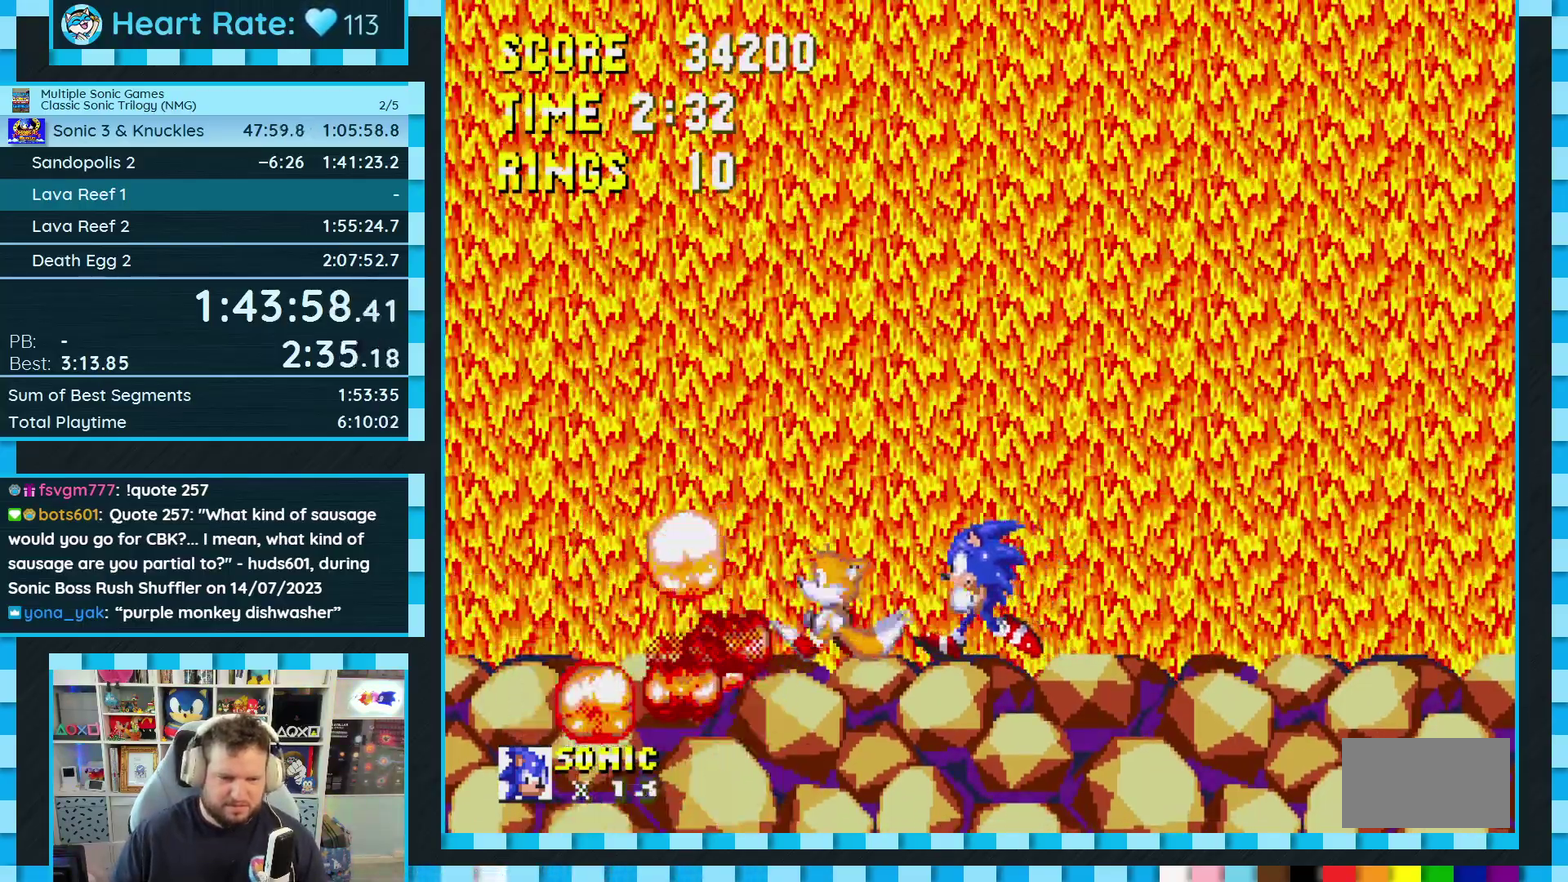
{"buttons": ["DPAD_LEFT"], "events": [[350, "A", "down"], [400, "A", "up"]]}
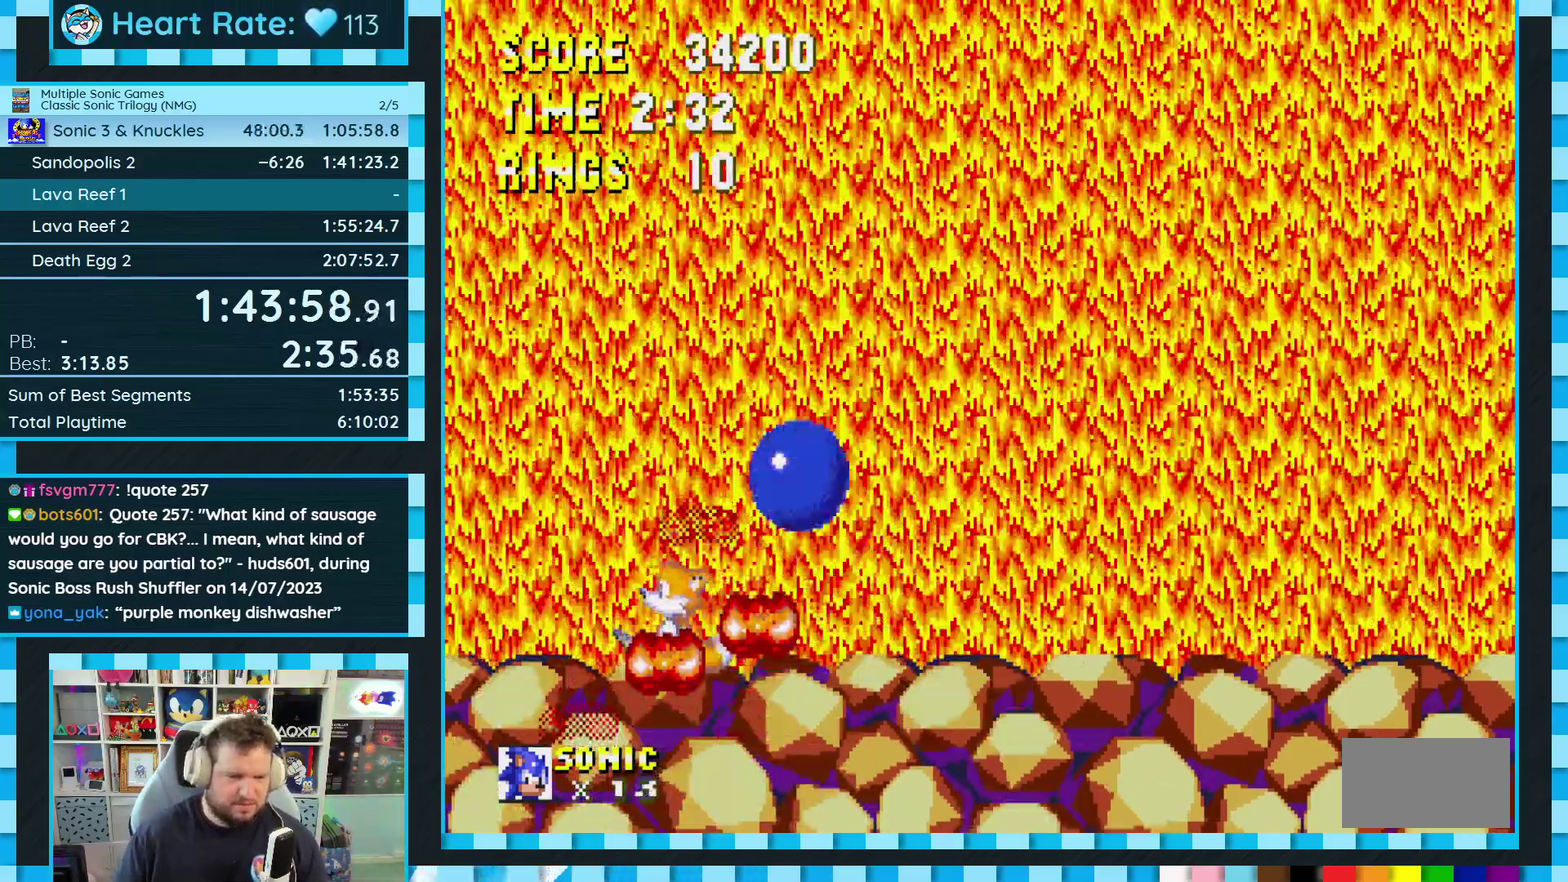
{"buttons": [], "events": [[333, "DPAD_LEFT", "up"], [400, "DPAD_RIGHT", "down"], [467, "DPAD_RIGHT", "up"]]}
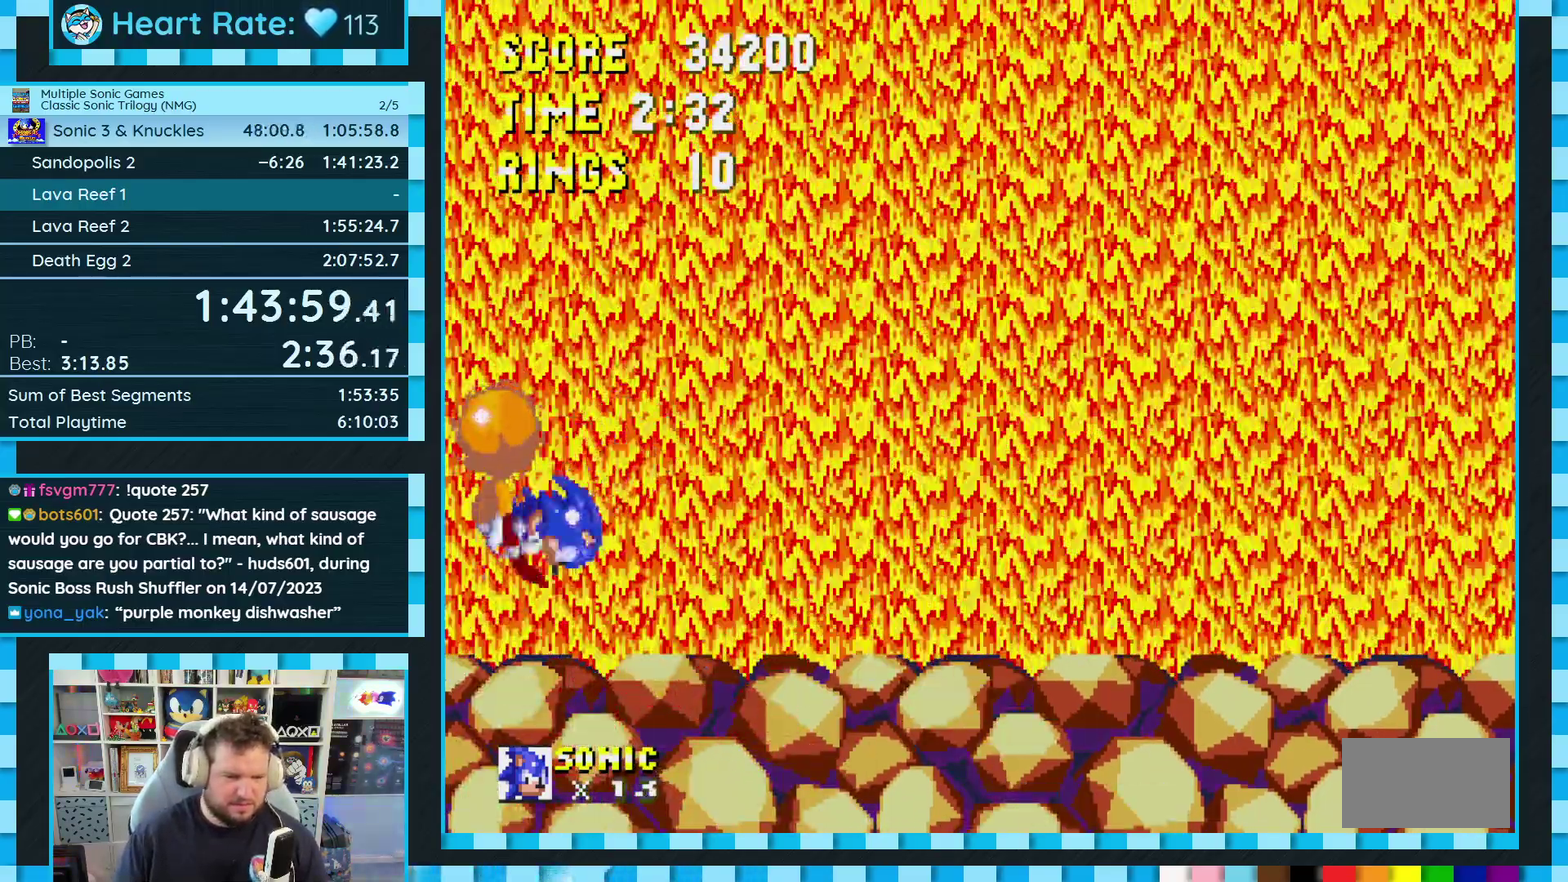
{"buttons": ["DPAD_DOWN"], "events": [[383, "DPAD_DOWN", "down"]]}
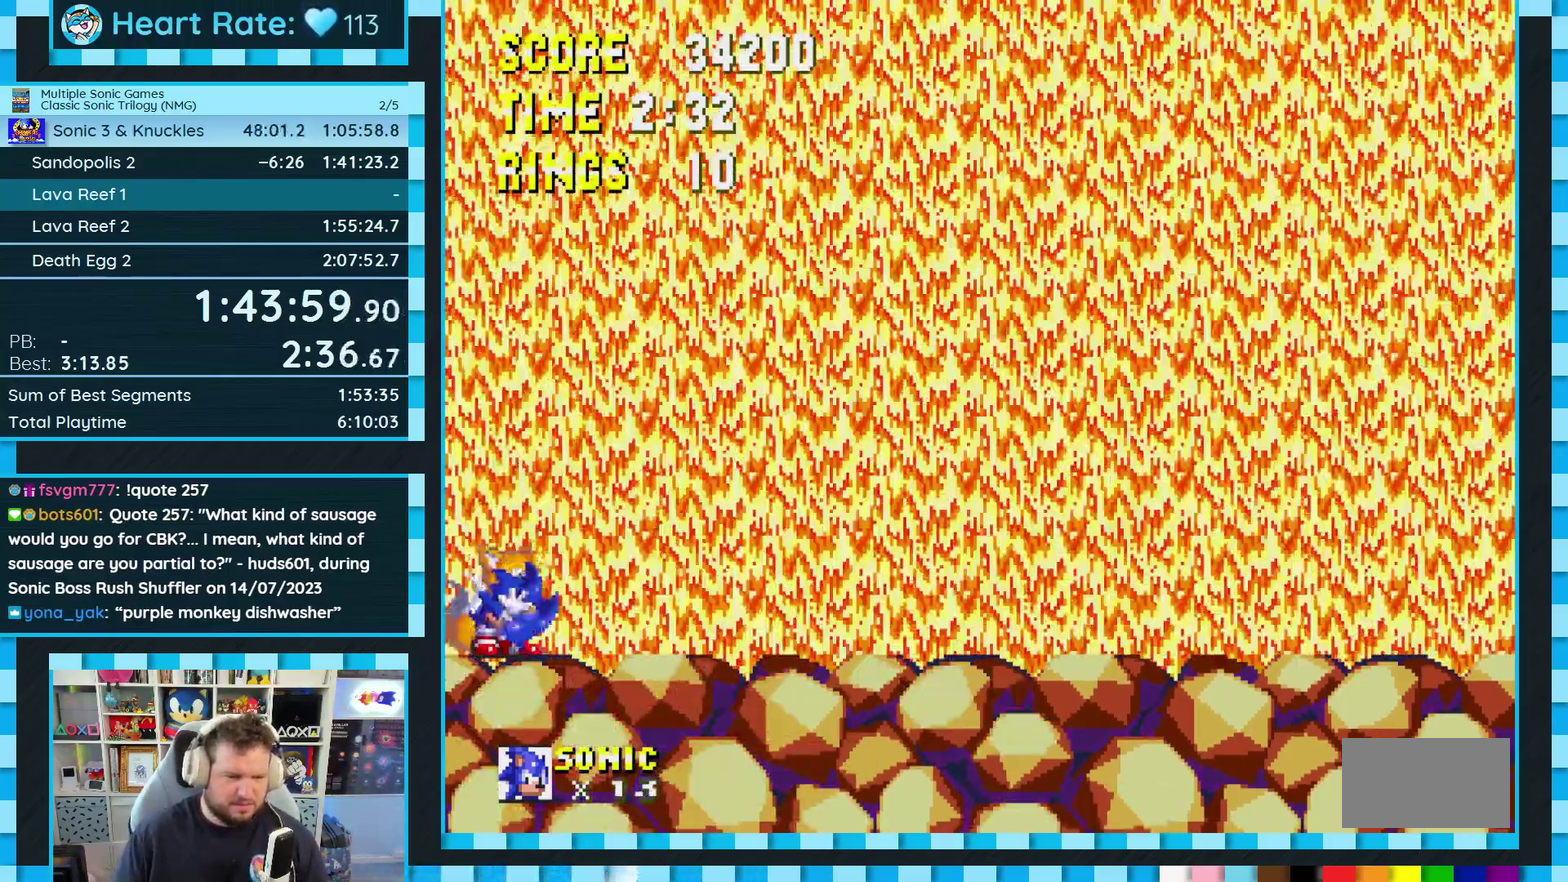
{"buttons": ["DPAD_DOWN"], "events": [[33, "C", "down"], [50, "B", "down"], [67, "A", "down"], [100, "B", "up"], [100, "C", "up"], [117, "A", "up"]]}
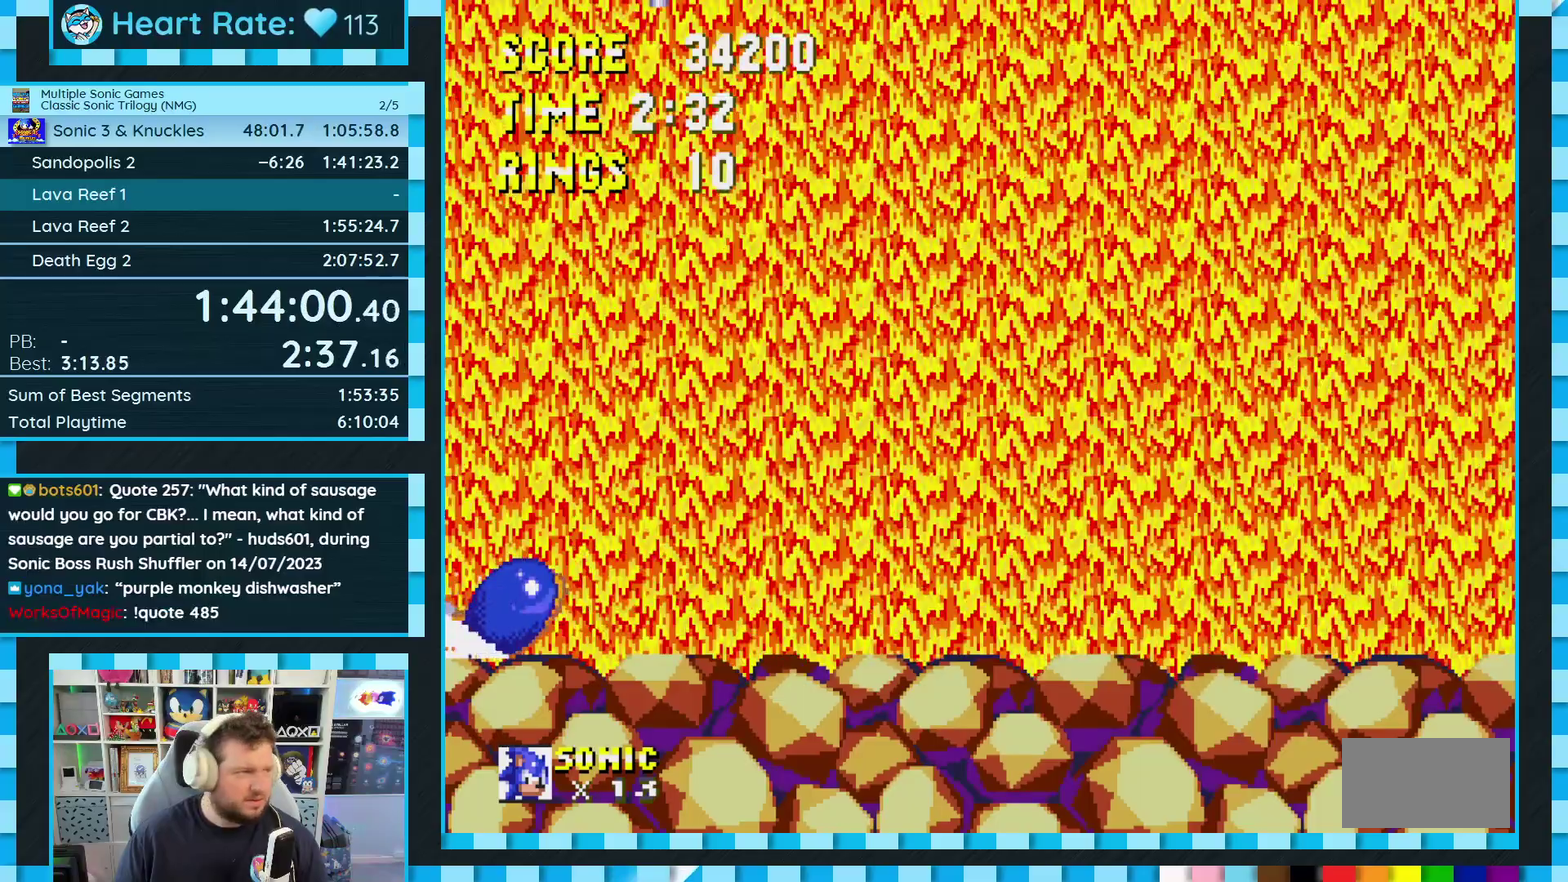
{"buttons": ["DPAD_DOWN"], "events": []}
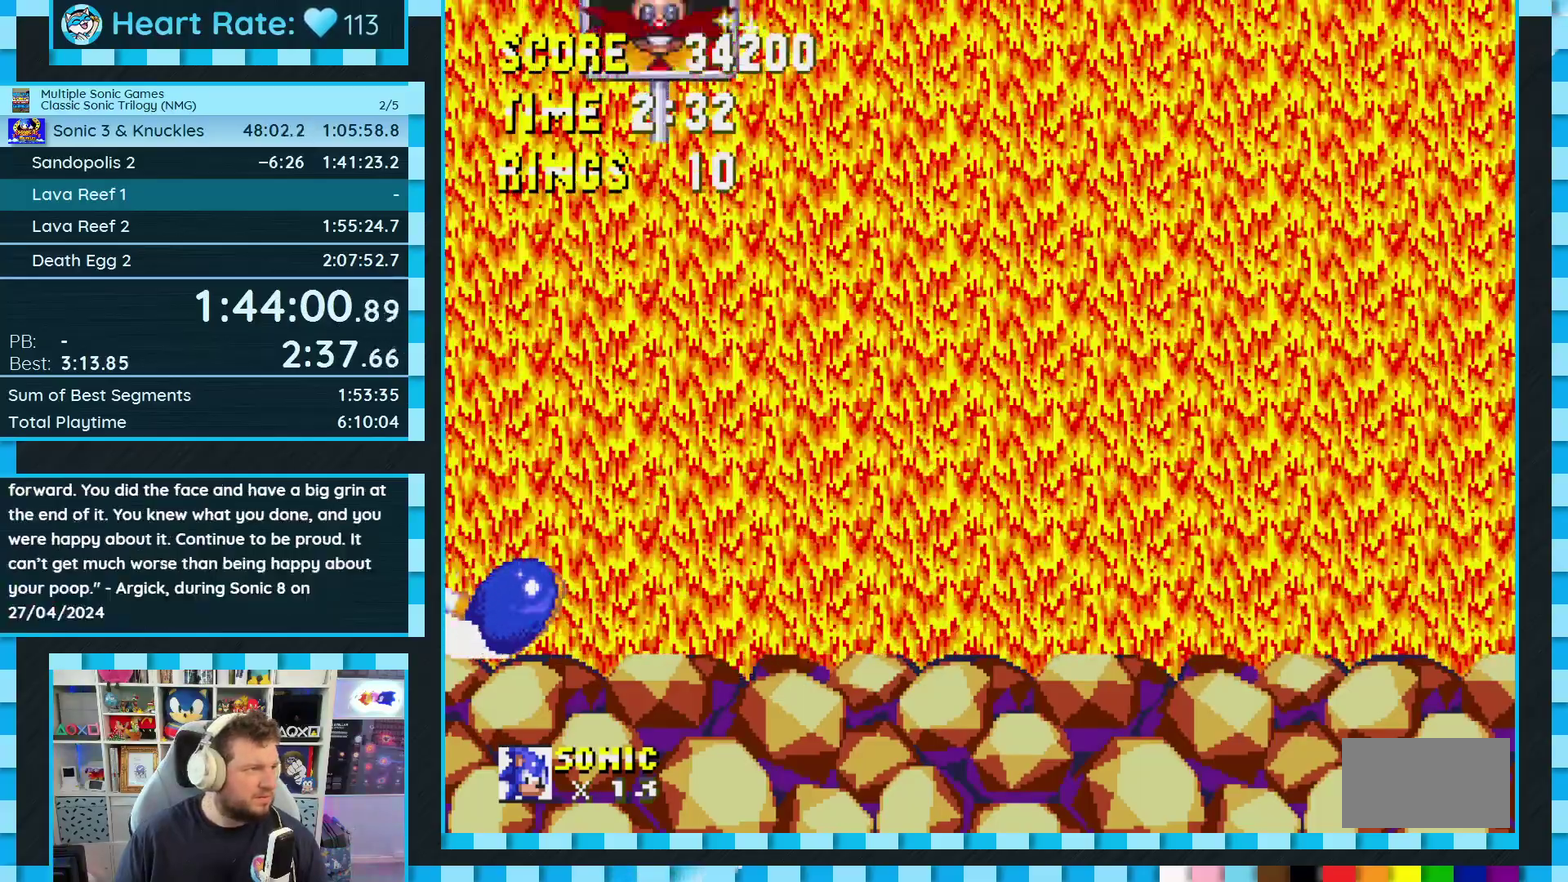
{"buttons": ["DPAD_DOWN"], "events": []}
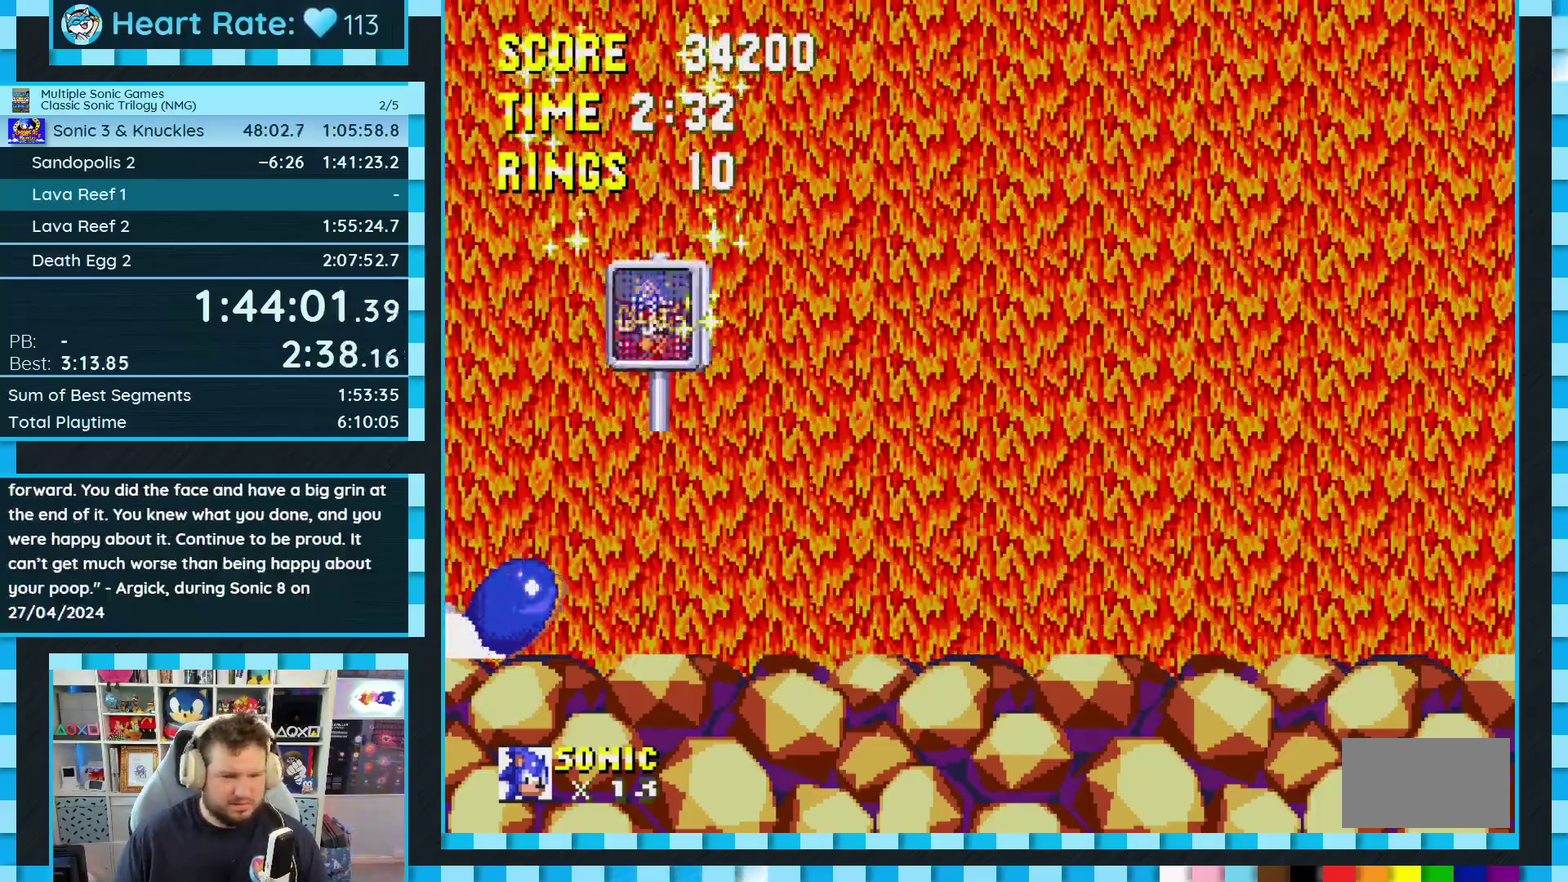
{"buttons": ["DPAD_DOWN"], "events": []}
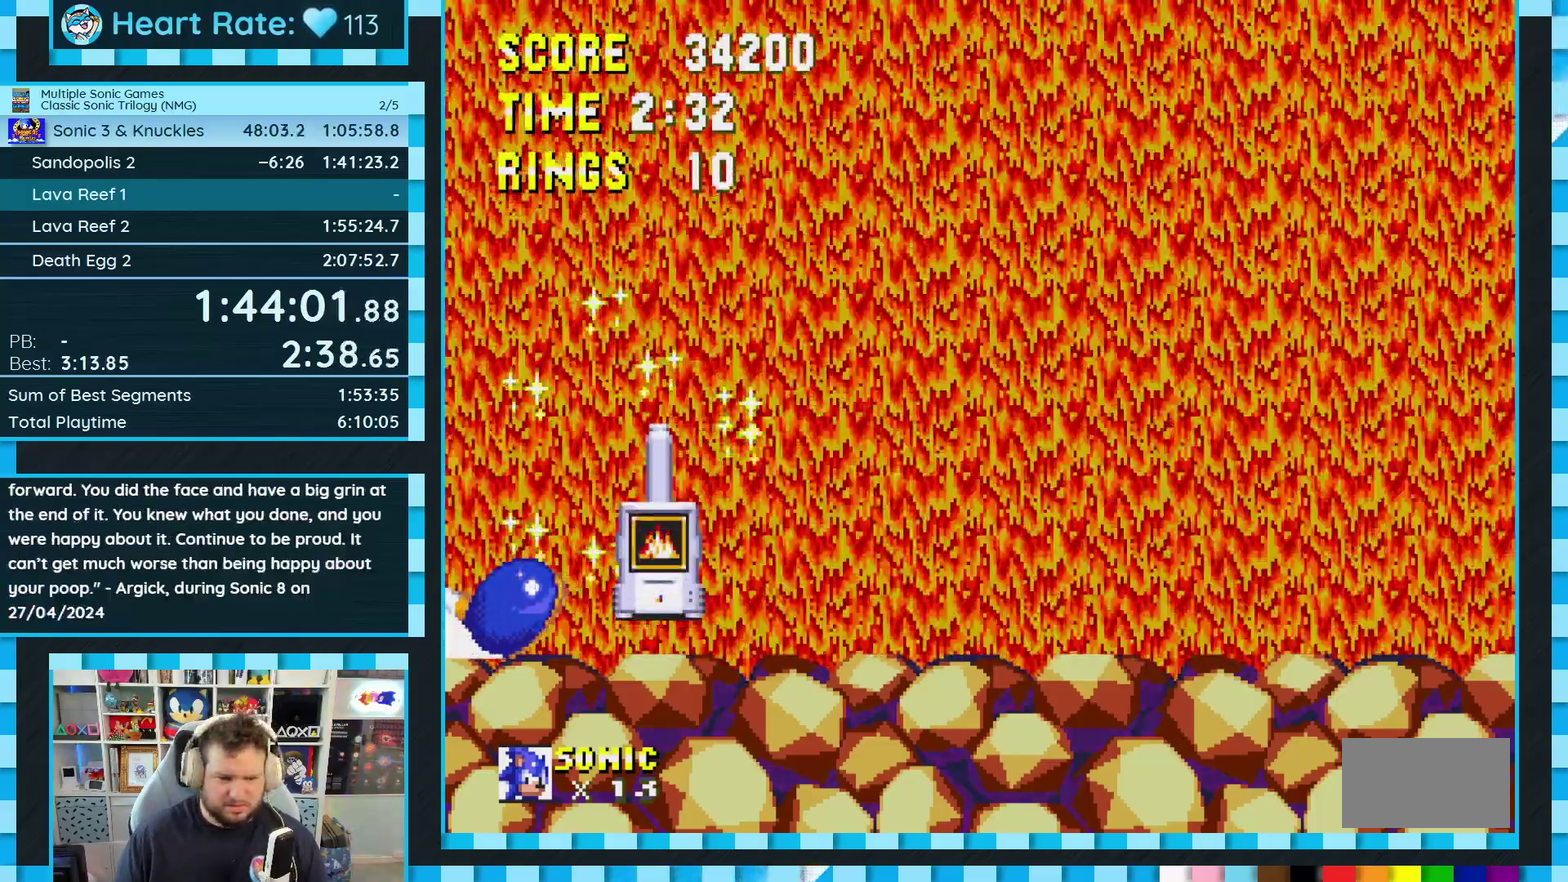
{"buttons": [], "events": [[350, "DPAD_DOWN", "up"]]}